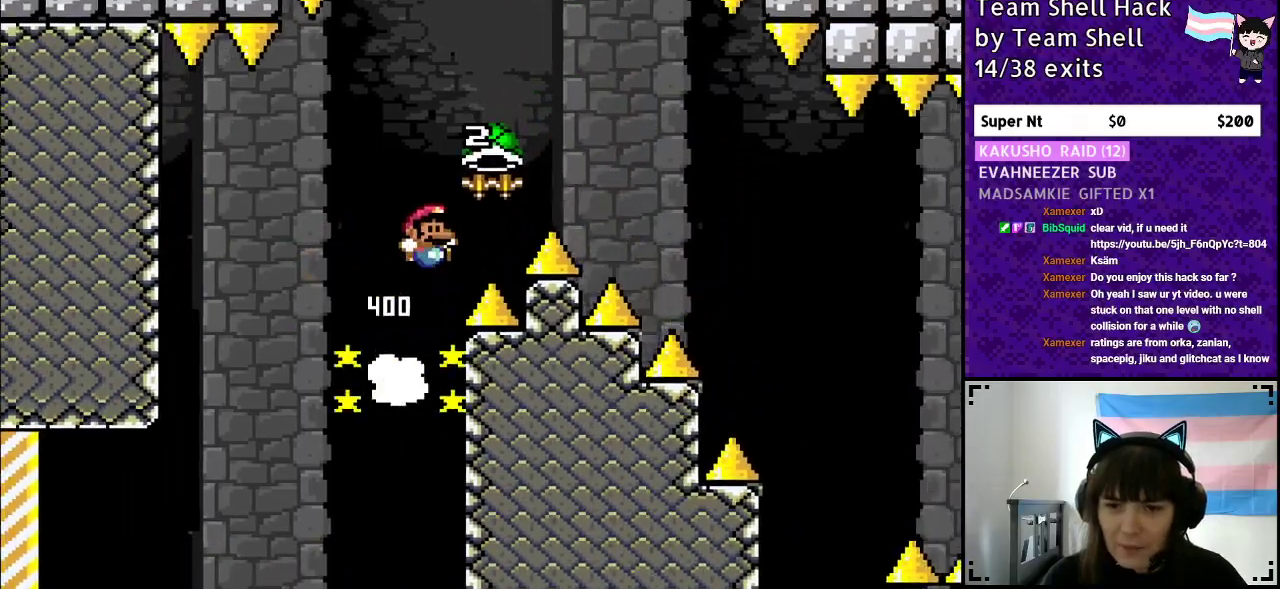
Gameplay with a controller (Nintendo layout); each line is a JSON object with the inputs held at the frame after it. "events" lists button and stick changes between this image and that frame as [ms after this image, input, new state], when the widget could be followed in between. Not read: L3 R3.
{"buttons": ["B", "Y", "DPAD_RIGHT"], "events": [[233, "Y", "up"], [333, "Y", "down"]]}
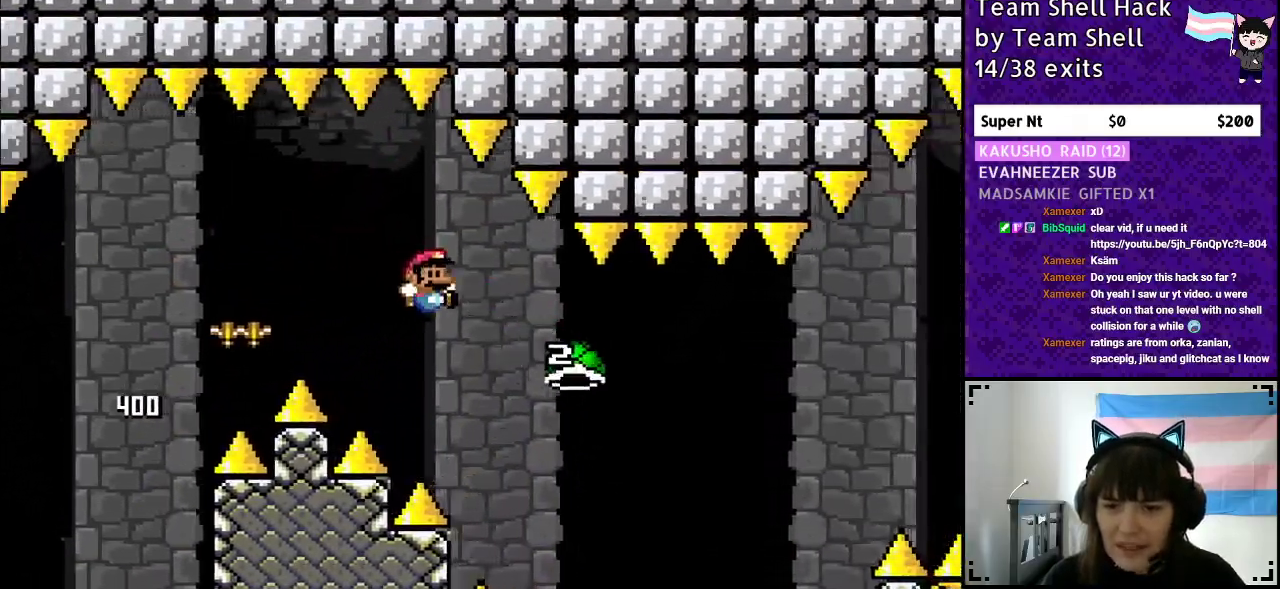
{"buttons": ["B", "Y", "DPAD_RIGHT"], "events": [[183, "B", "up"], [267, "B", "down"]]}
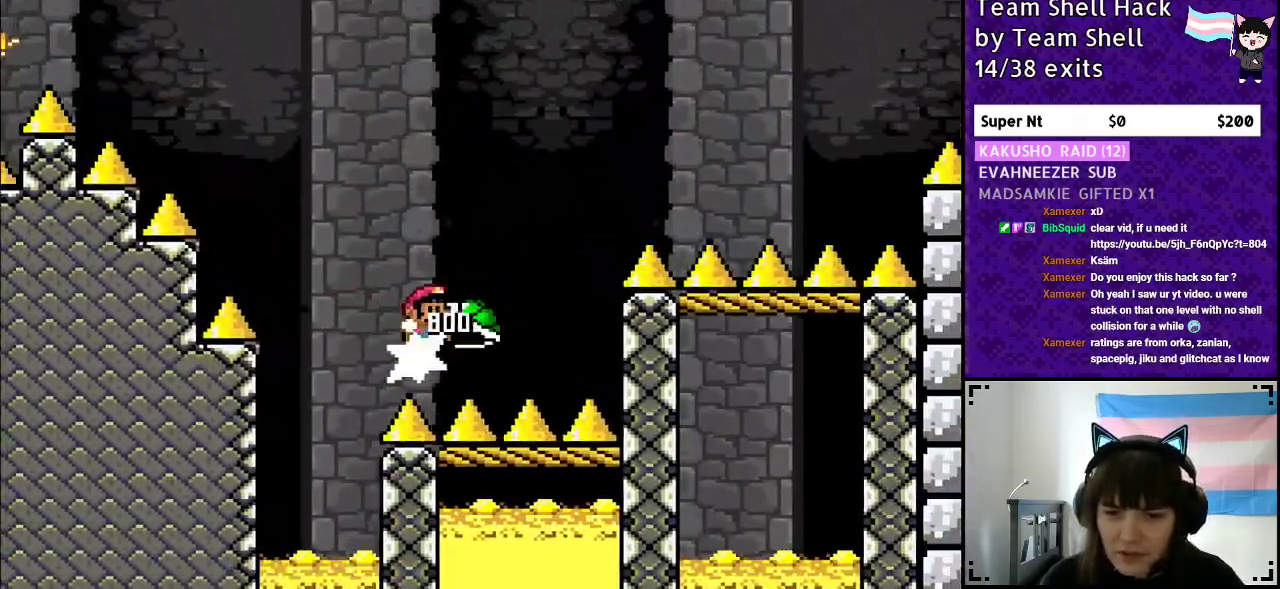
{"buttons": ["B", "Y", "DPAD_RIGHT"], "events": [[200, "Y", "up"], [317, "Y", "down"]]}
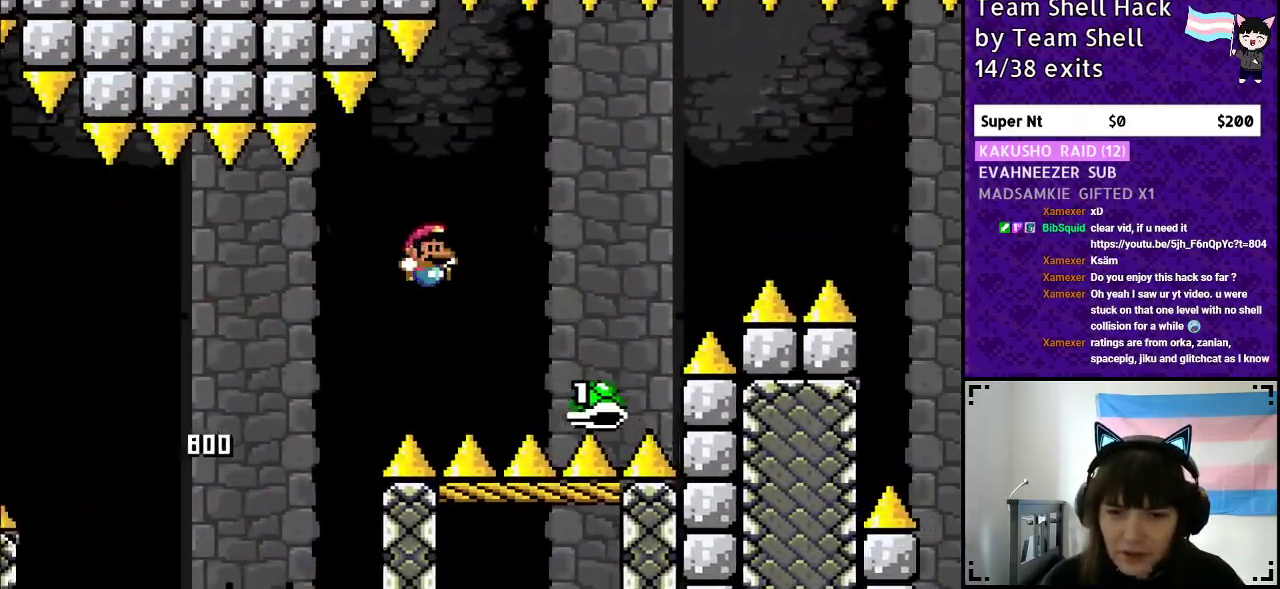
{"buttons": ["B", "Y", "DPAD_RIGHT"], "events": [[83, "B", "up"], [183, "B", "down"]]}
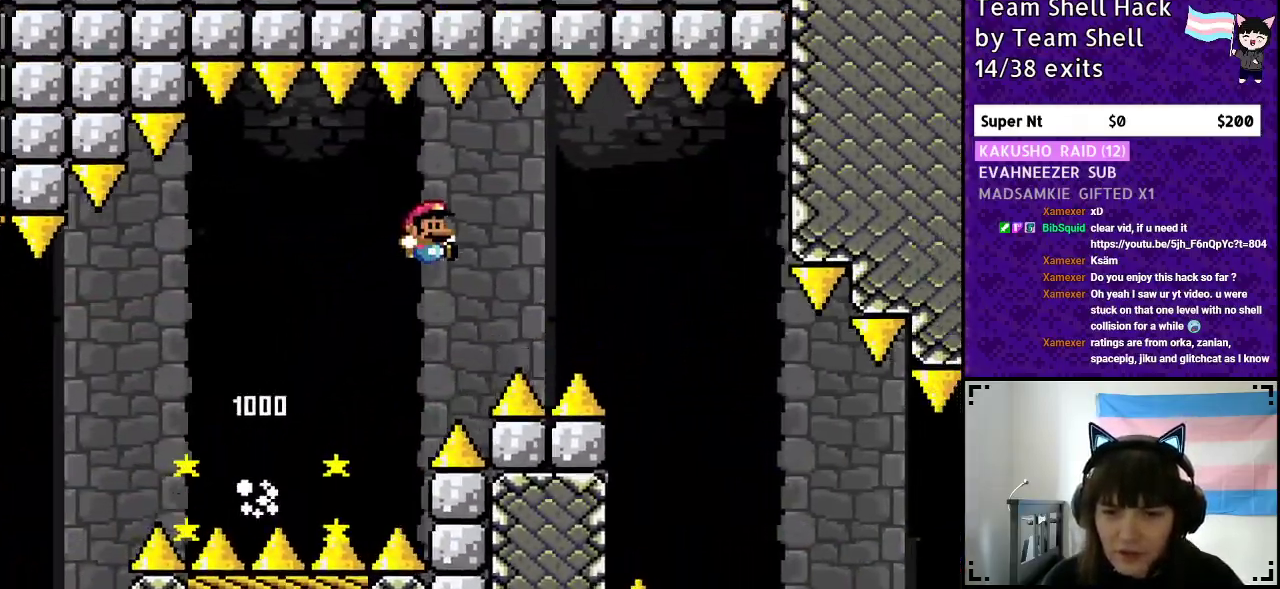
{"buttons": ["Y", "DPAD_RIGHT"], "events": [[467, "B", "up"]]}
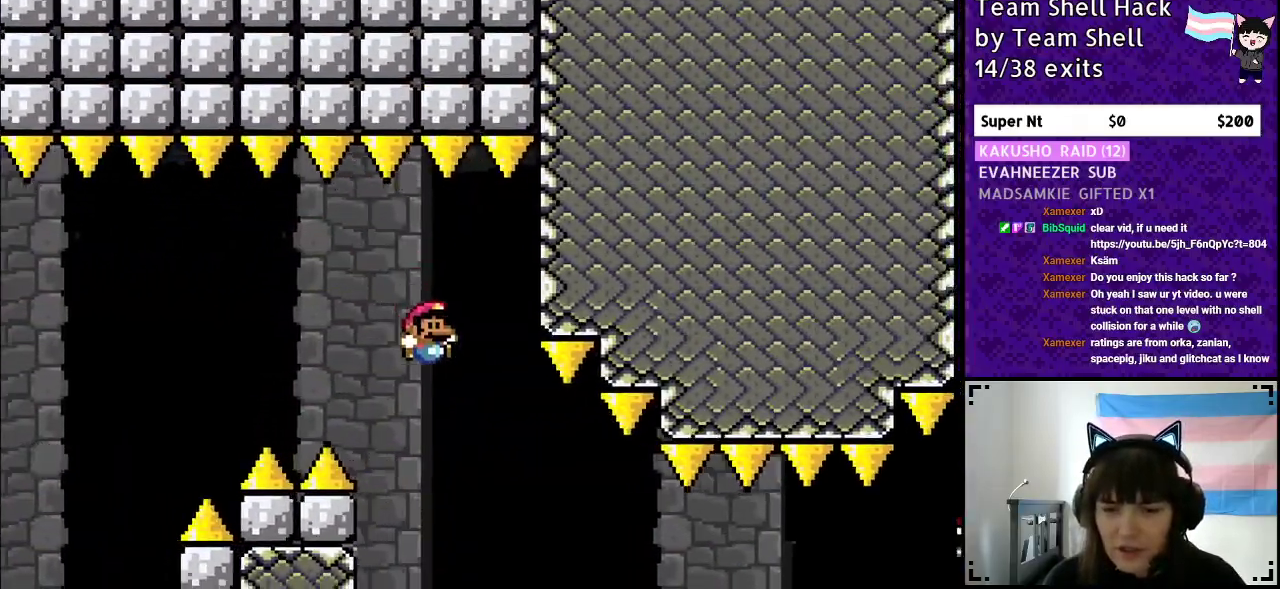
{"buttons": ["Y", "DPAD_RIGHT"], "events": []}
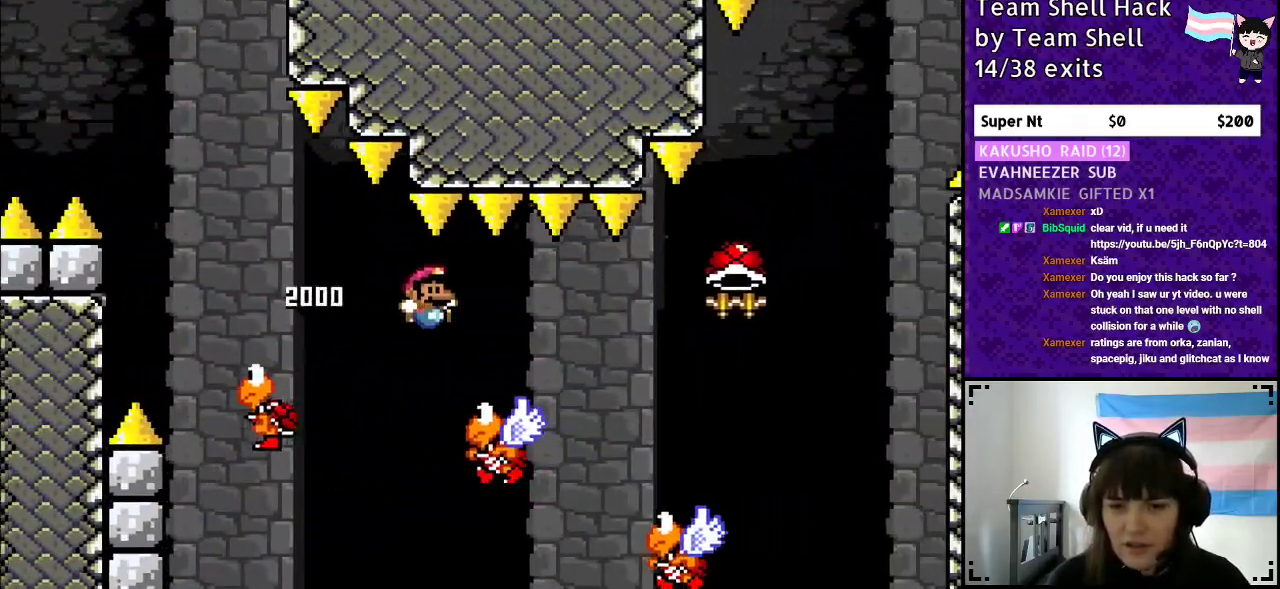
{"buttons": ["B", "Y", "DPAD_RIGHT"], "events": [[317, "B", "down"]]}
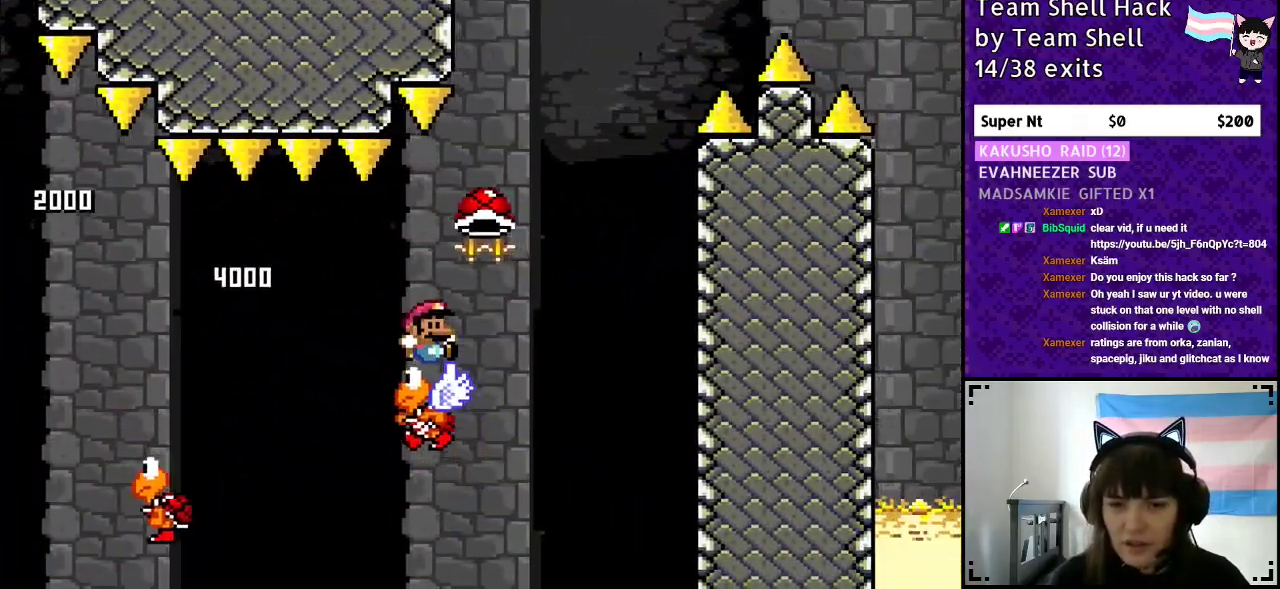
{"buttons": ["B", "Y"], "events": [[83, "DPAD_RIGHT", "up"], [100, "DPAD_LEFT", "down"], [233, "DPAD_LEFT", "up"], [300, "DPAD_RIGHT", "down"], [450, "DPAD_RIGHT", "up"]]}
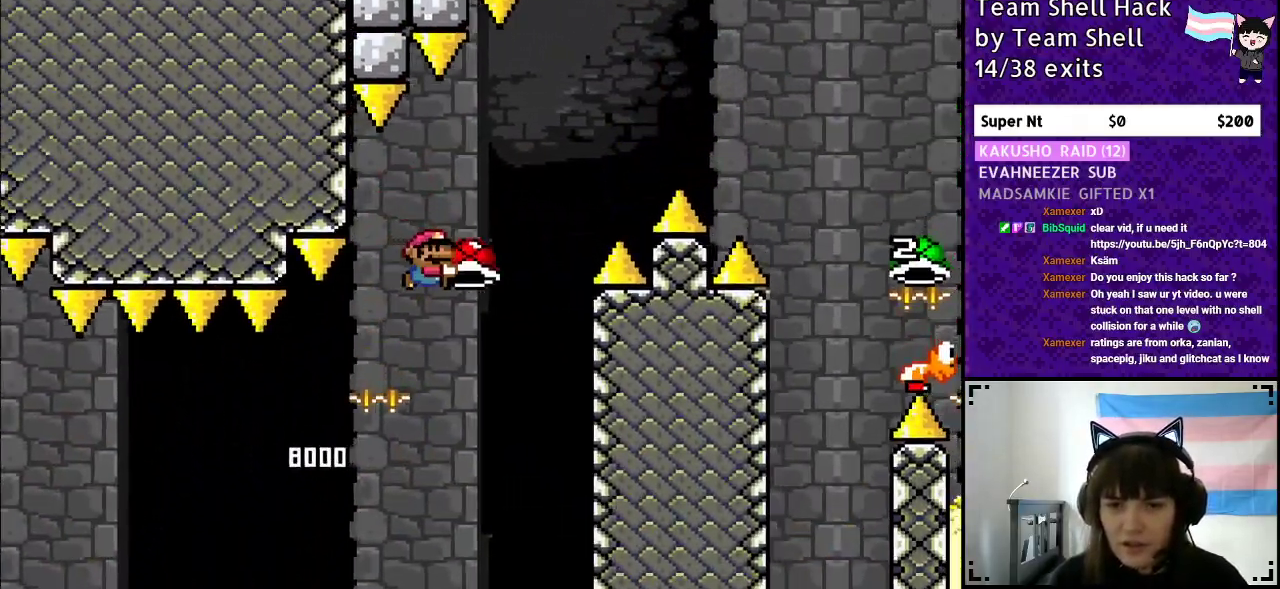
{"buttons": ["B", "Y", "DPAD_RIGHT"], "events": [[33, "Y", "up"], [100, "Y", "down"], [317, "DPAD_RIGHT", "down"]]}
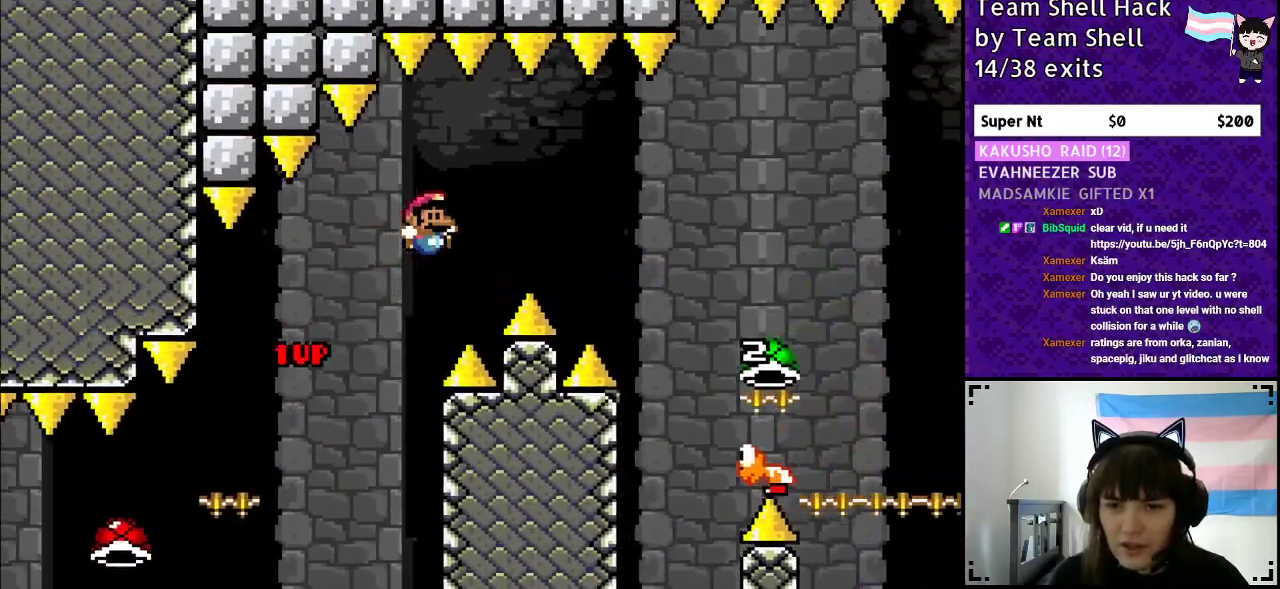
{"buttons": ["B", "DPAD_RIGHT"], "events": [[400, "Y", "up"]]}
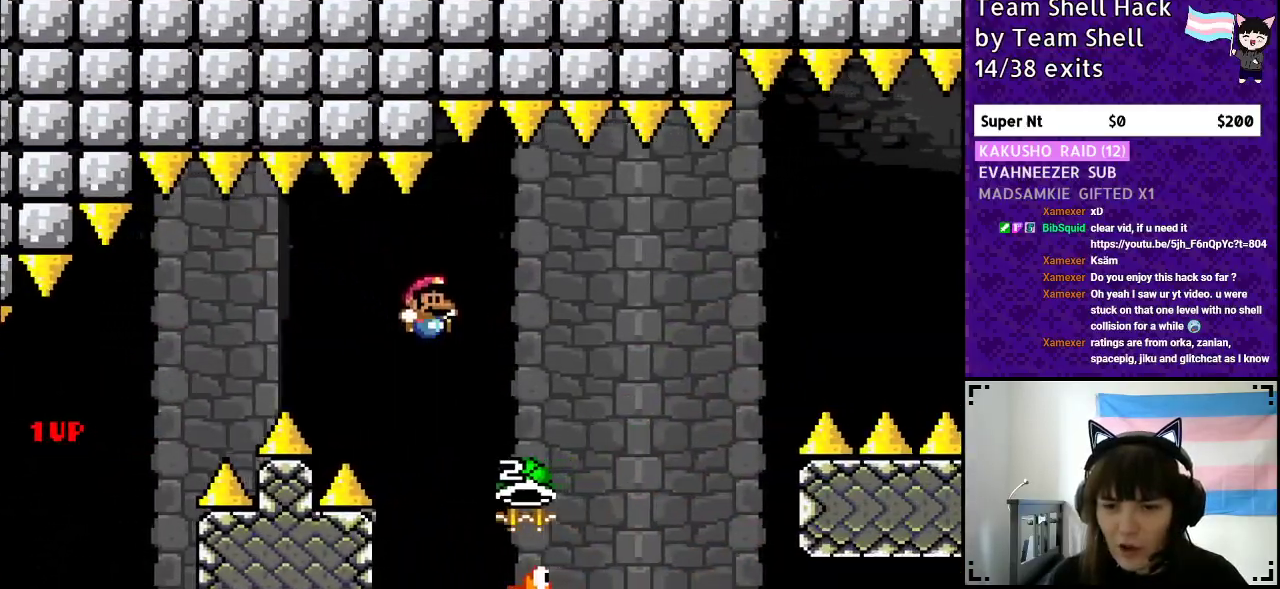
{"buttons": ["B", "Y"], "events": [[300, "Y", "down"], [467, "DPAD_RIGHT", "up"]]}
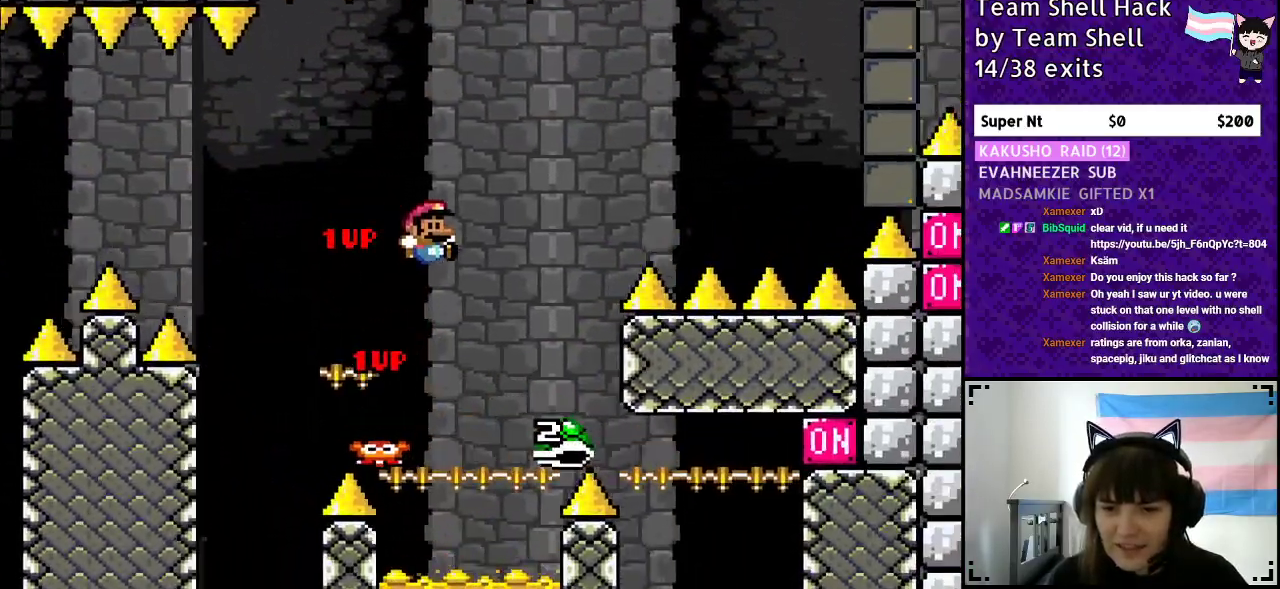
{"buttons": ["Y"], "events": [[200, "DPAD_LEFT", "down"], [367, "B", "up"], [367, "DPAD_LEFT", "up"]]}
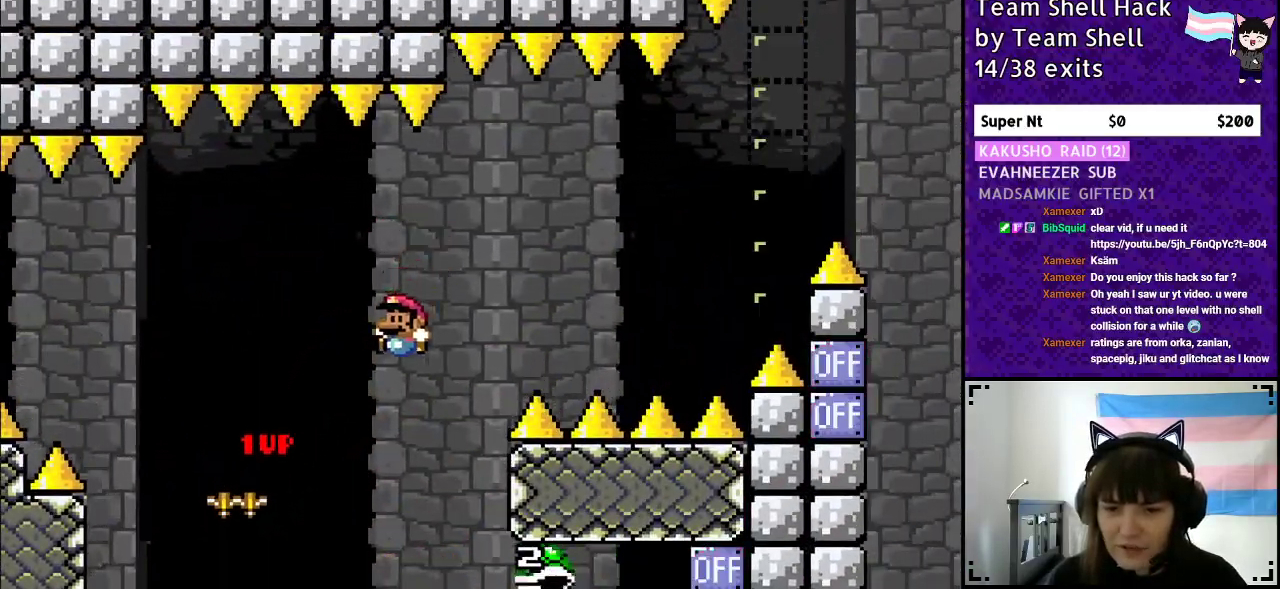
{"buttons": ["B", "Y", "DPAD_RIGHT"], "events": [[50, "B", "down"], [267, "DPAD_RIGHT", "down"]]}
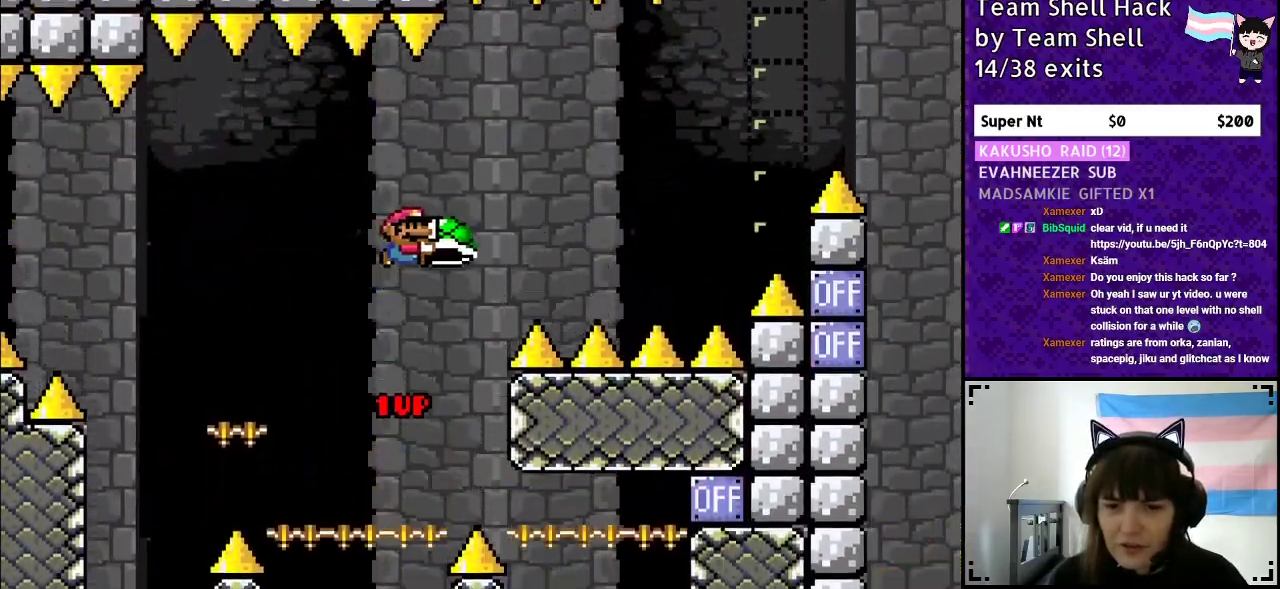
{"buttons": ["B", "Y", "DPAD_RIGHT"], "events": [[83, "Y", "up"], [133, "Y", "down"]]}
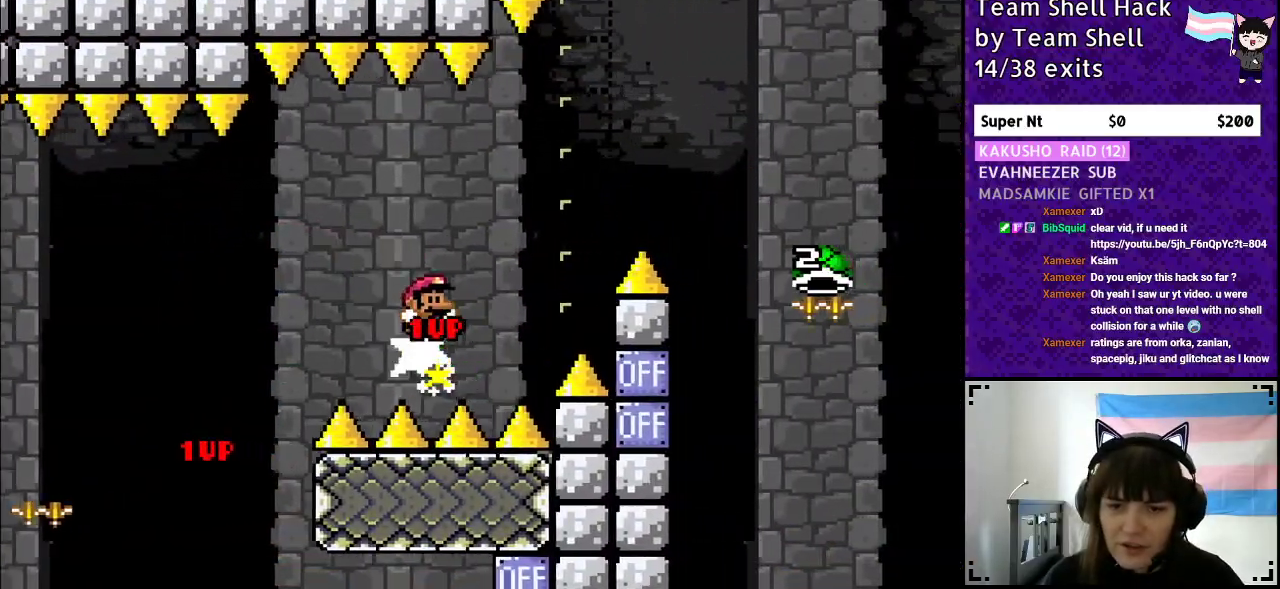
{"buttons": ["B", "Y", "DPAD_RIGHT"], "events": []}
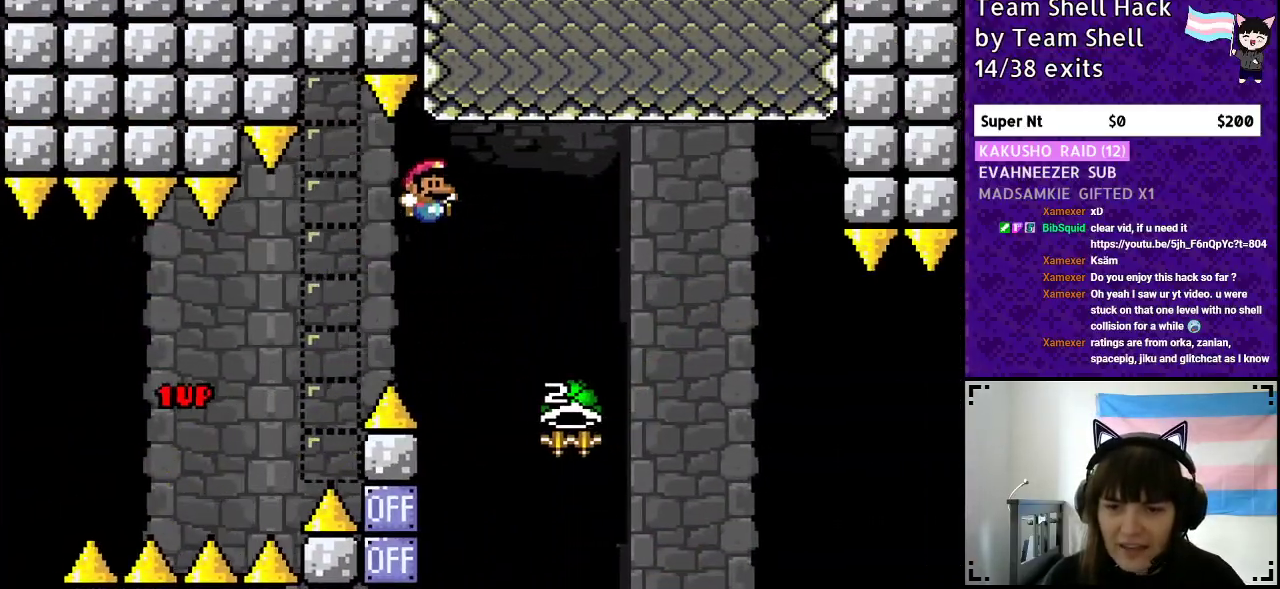
{"buttons": ["B", "Y", "DPAD_RIGHT"], "events": [[250, "DPAD_RIGHT", "up"], [250, "DPAD_UP", "down"], [300, "DPAD_LEFT", "down"], [300, "DPAD_UP", "up"], [350, "Y", "up"], [433, "DPAD_LEFT", "up"], [433, "DPAD_UP", "down"], [500, "DPAD_RIGHT", "down"], [500, "DPAD_UP", "up"], [500, "Y", "down"]]}
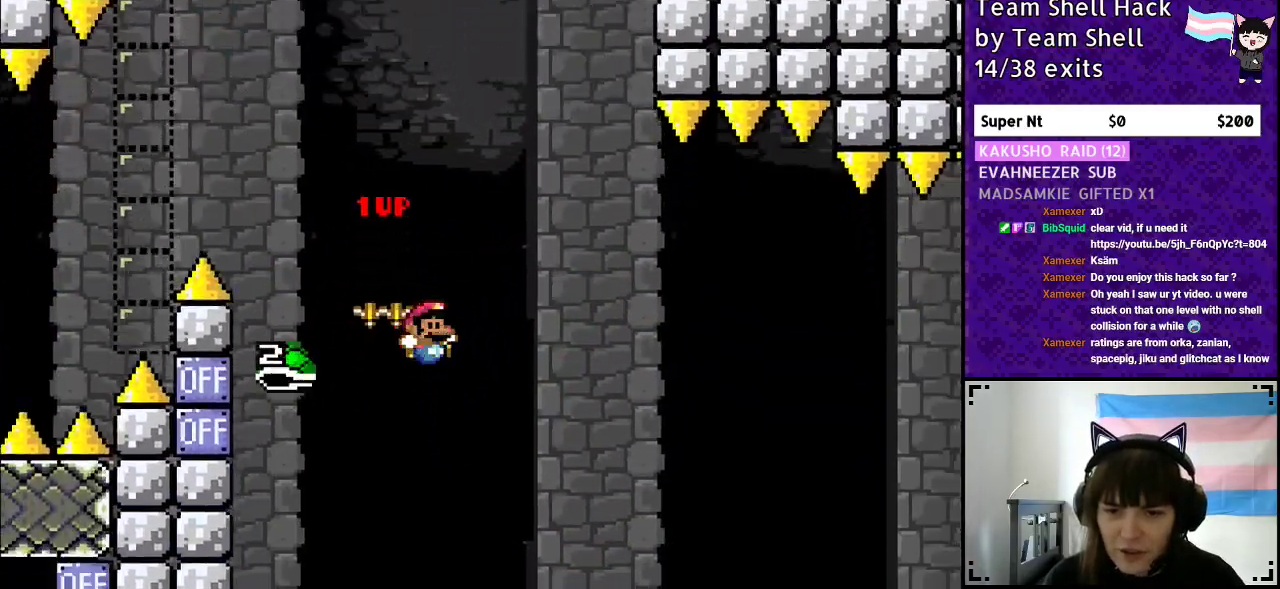
{"buttons": ["B", "Y", "DPAD_RIGHT"], "events": [[133, "DPAD_RIGHT", "up"], [417, "DPAD_RIGHT", "down"]]}
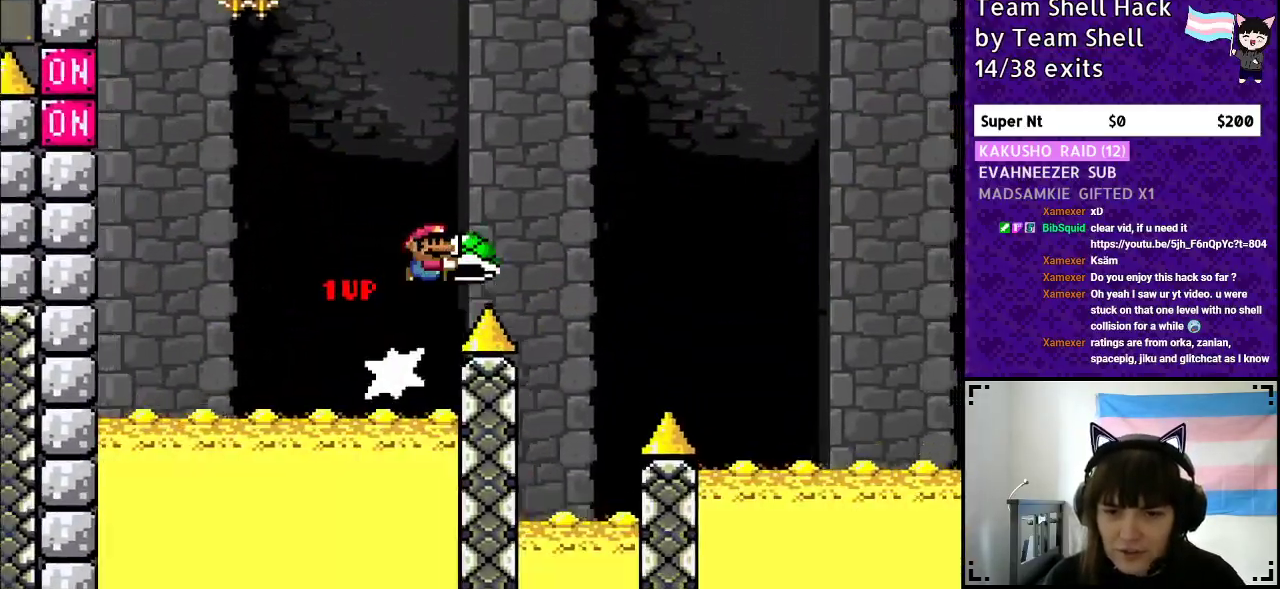
{"buttons": ["B", "Y", "DPAD_RIGHT"], "events": [[383, "Y", "up"], [450, "Y", "down"]]}
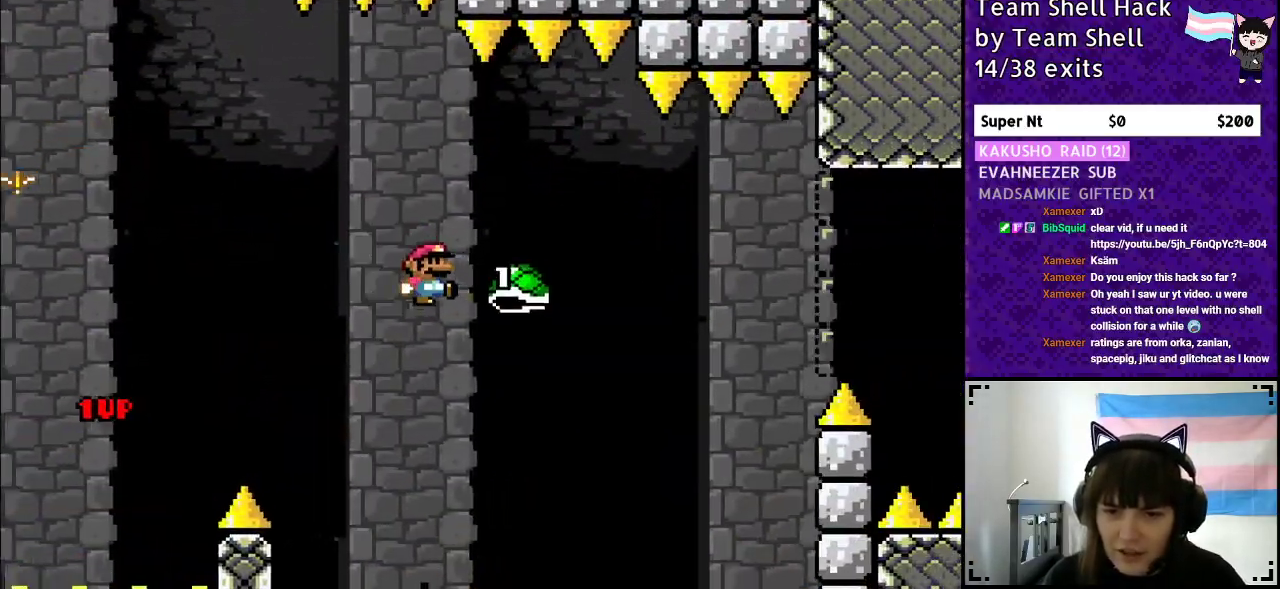
{"buttons": ["B", "Y", "DPAD_RIGHT"], "events": []}
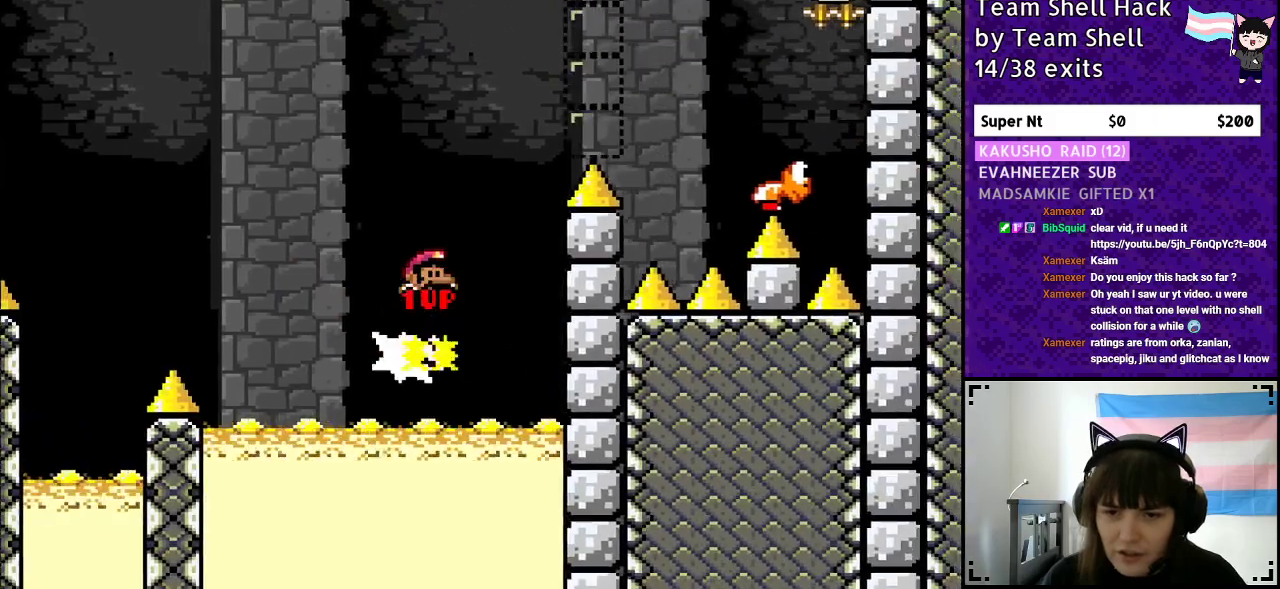
{"buttons": ["B", "Y", "DPAD_RIGHT"], "events": []}
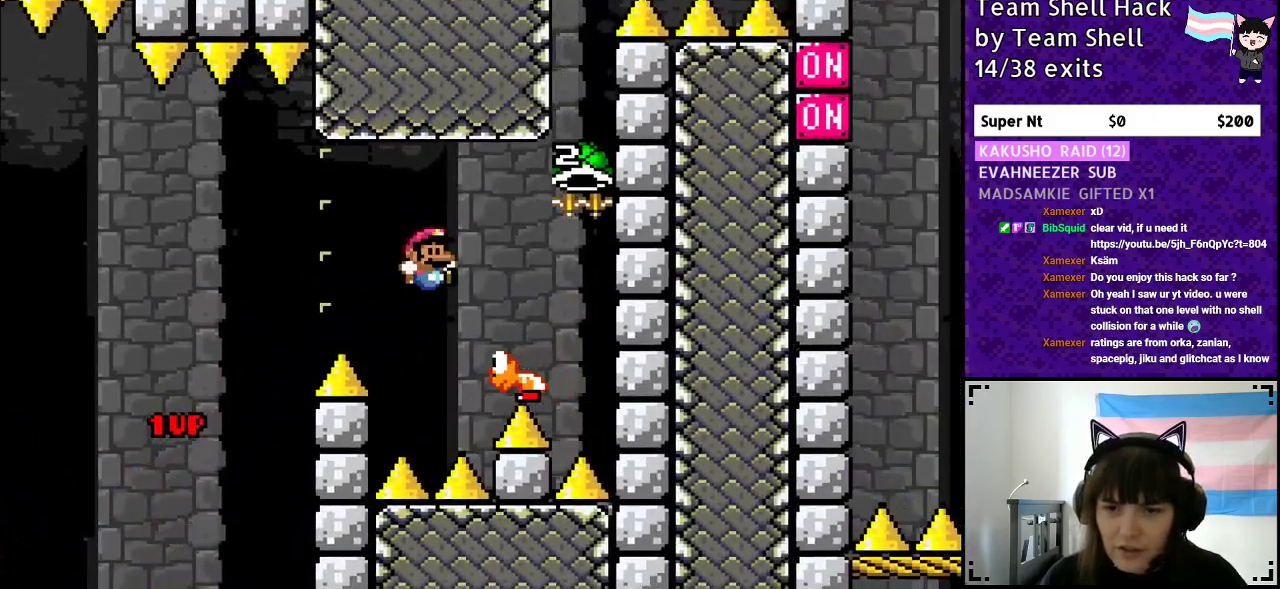
{"buttons": ["B", "Y", "DPAD_RIGHT"], "events": [[83, "DPAD_RIGHT", "up"], [83, "DPAD_UP", "down"], [100, "DPAD_UP", "up"], [117, "DPAD_LEFT", "down"], [183, "DPAD_LEFT", "up"], [183, "DPAD_UP", "down"], [233, "DPAD_RIGHT", "down"], [233, "DPAD_UP", "up"]]}
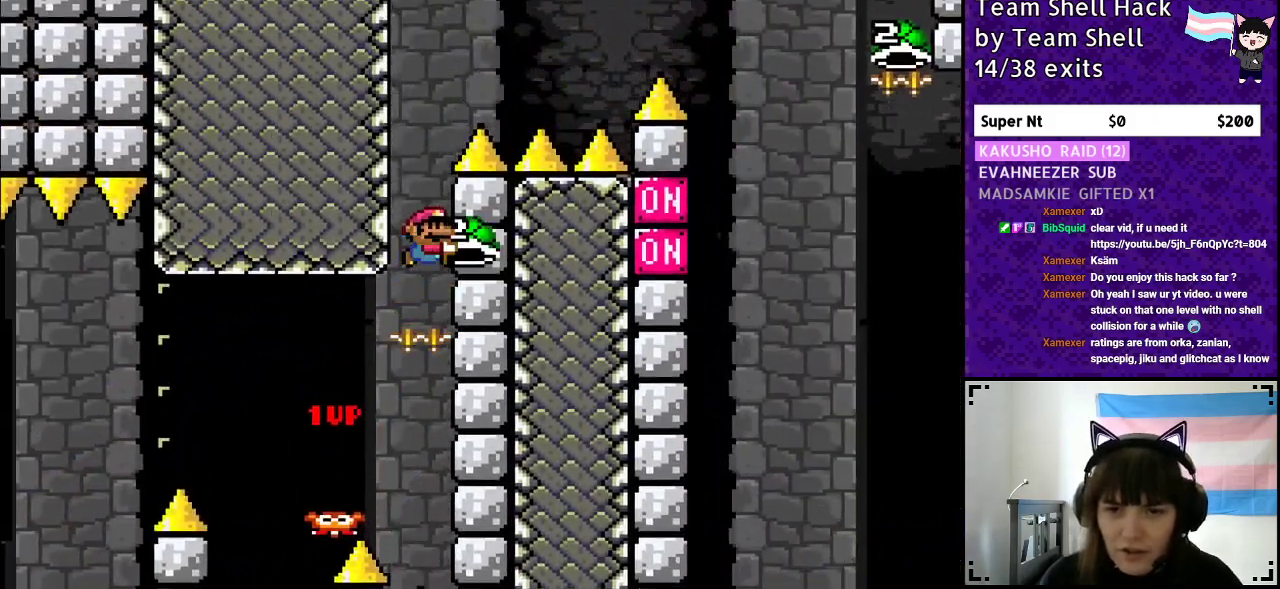
{"buttons": ["B", "Y"], "events": [[17, "DPAD_RIGHT", "up"], [17, "DPAD_UP", "down"], [67, "DPAD_LEFT", "down"], [67, "DPAD_UP", "up"], [133, "Y", "up"], [183, "DPAD_LEFT", "up"], [233, "Y", "down"]]}
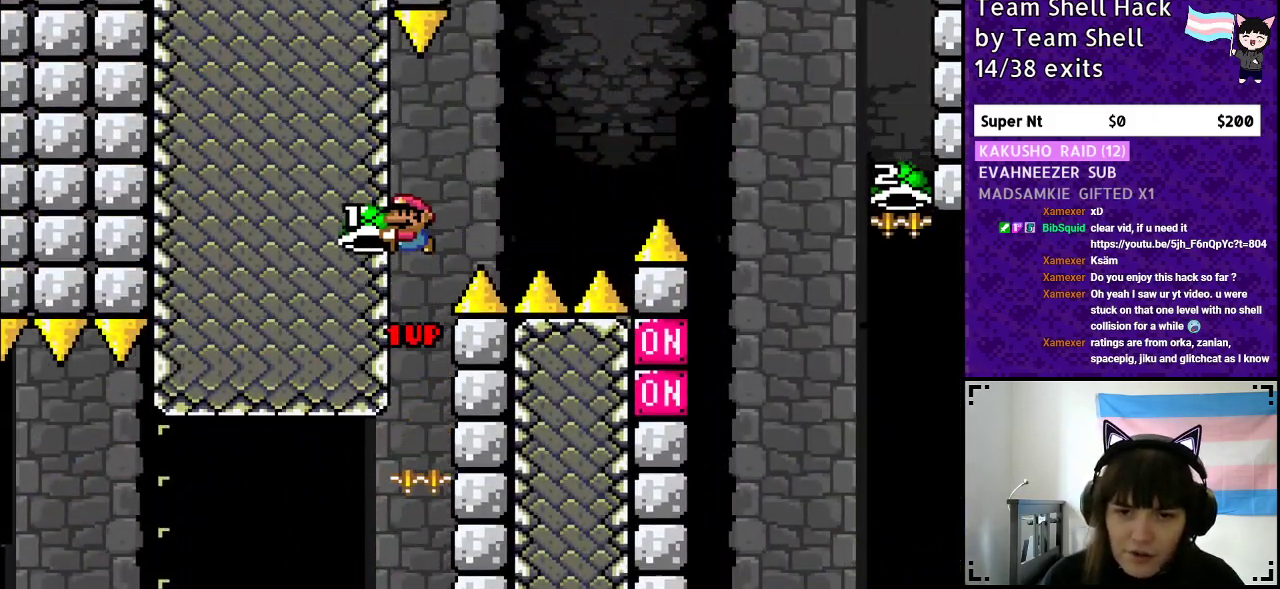
{"buttons": ["B", "Y", "DPAD_RIGHT"], "events": [[50, "DPAD_RIGHT", "down"], [383, "Y", "up"], [450, "Y", "down"]]}
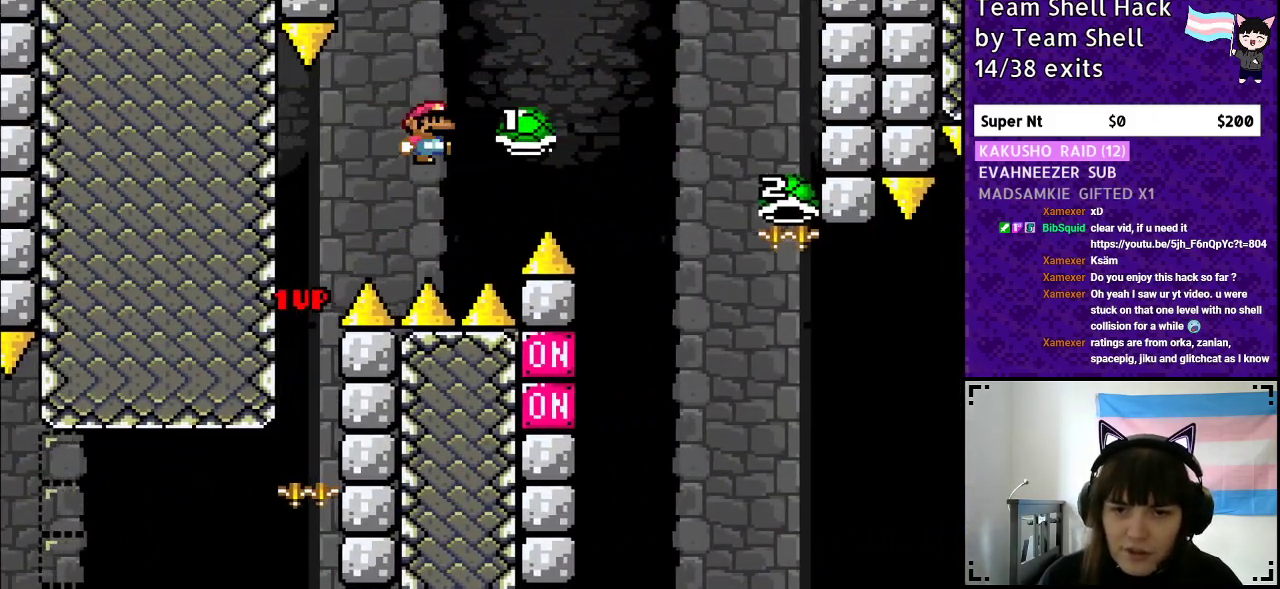
{"buttons": [], "events": [[333, "DPAD_RIGHT", "up"], [400, "B", "up"], [400, "Y", "up"]]}
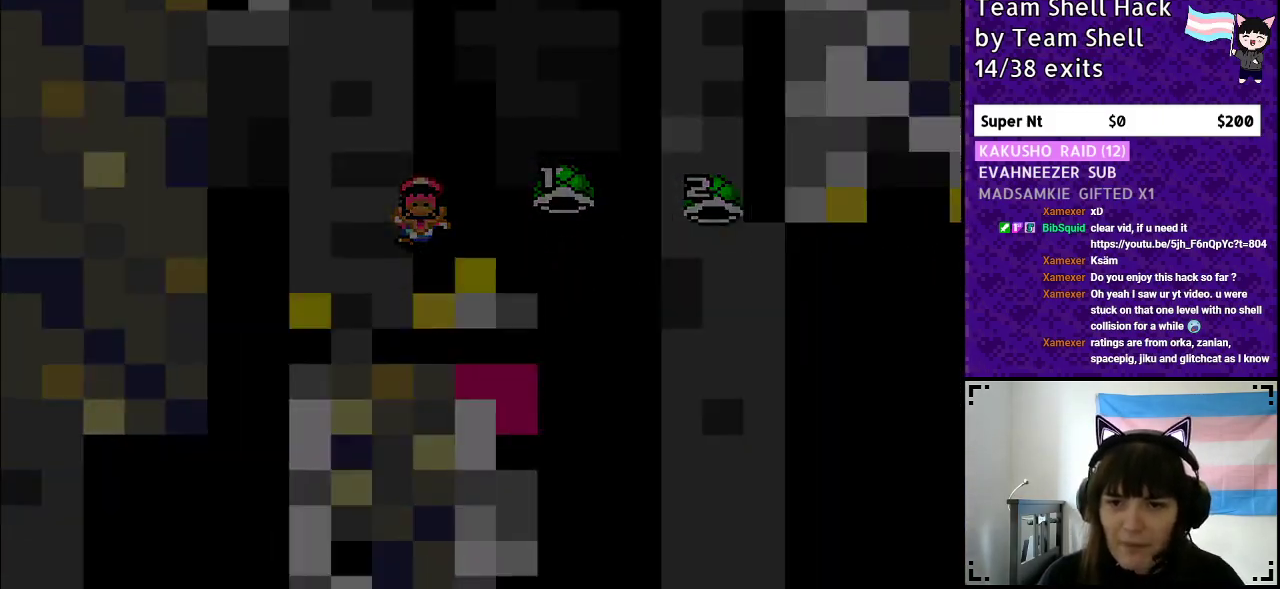
{"buttons": [], "events": []}
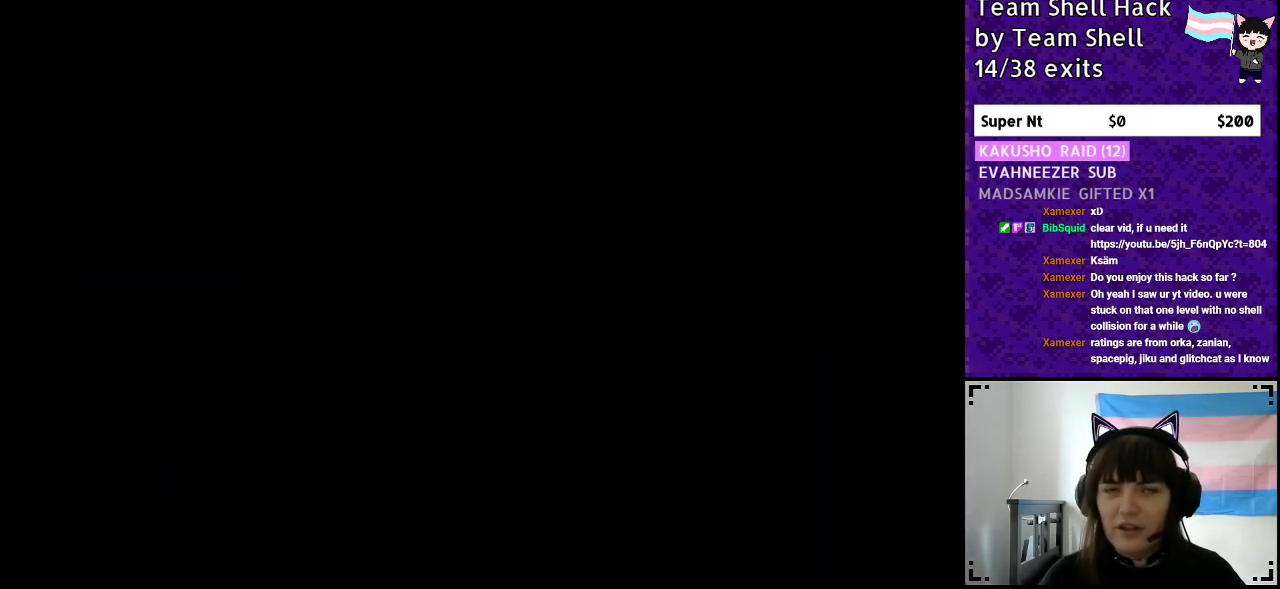
{"buttons": [], "events": []}
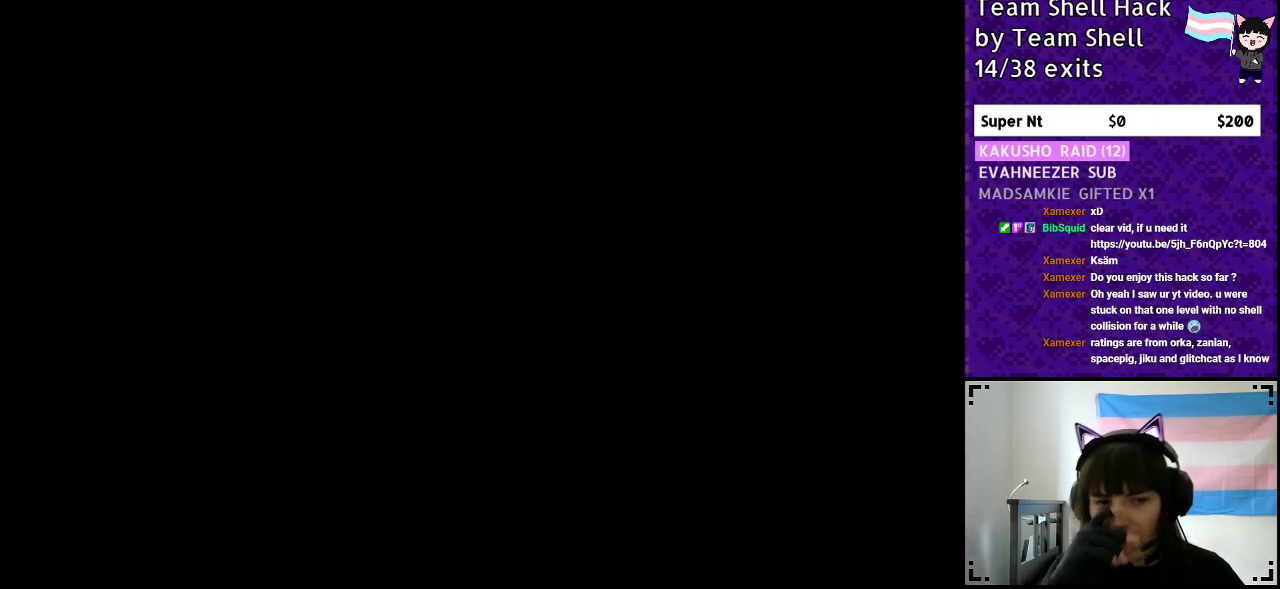
{"buttons": [], "events": []}
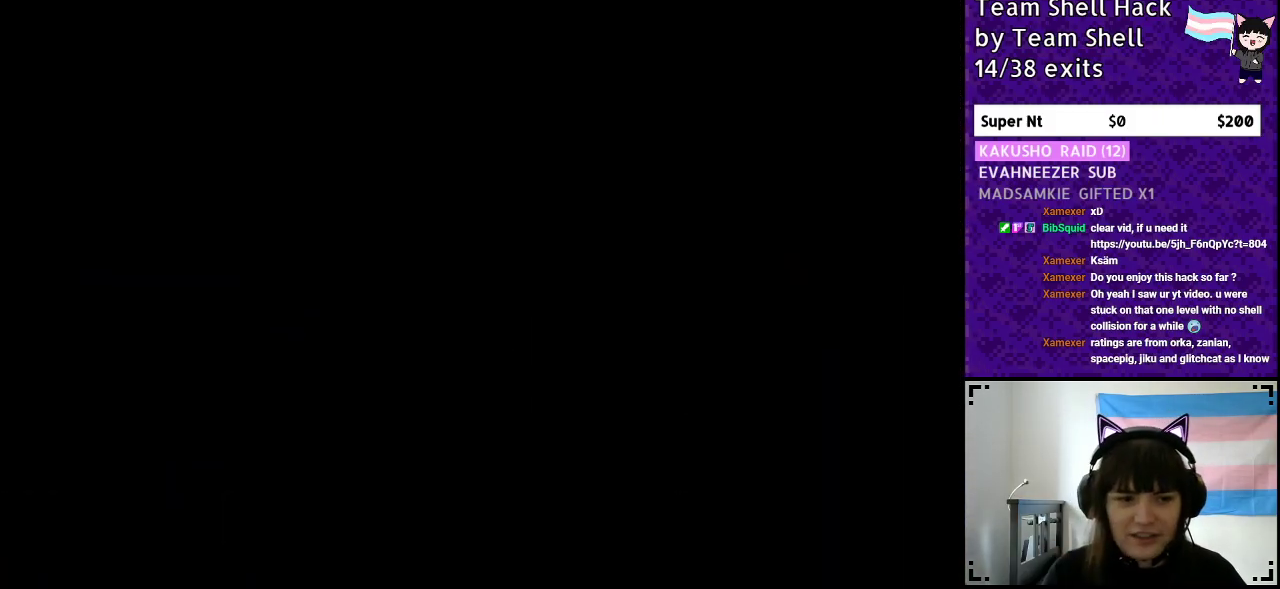
{"buttons": ["Y", "DPAD_RIGHT"], "events": [[67, "DPAD_RIGHT", "down"], [350, "Y", "down"]]}